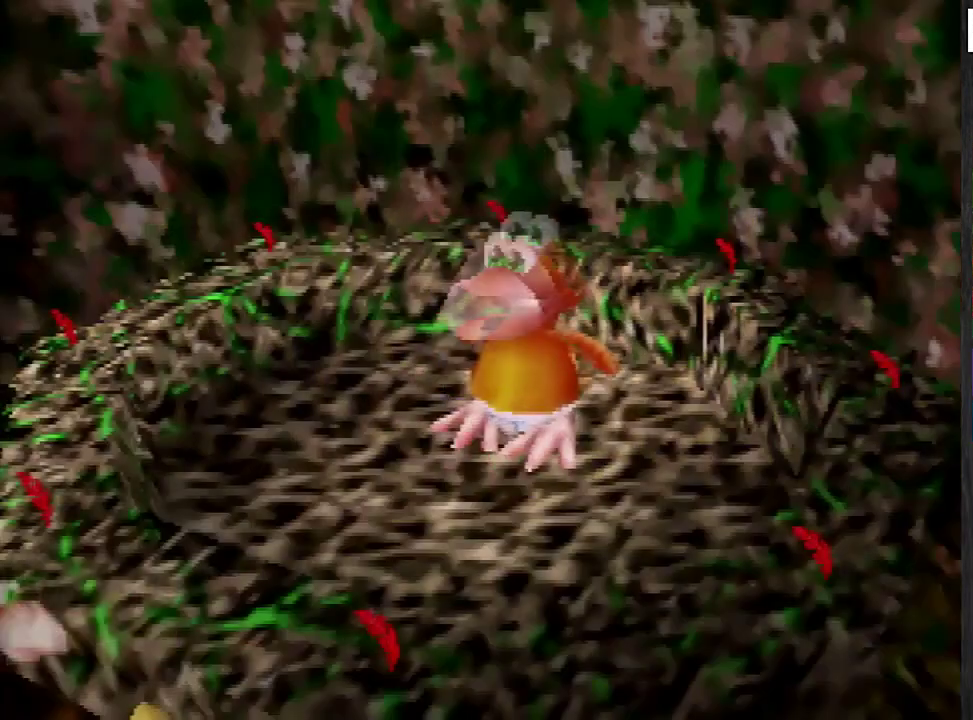
Gameplay with a controller (Nintendo layout); each line is a JSON object with the inputs held at the frame after it. "events" lists button and stick changes between this image and that frame as [ms after this image, input, new state], when the widget could be followed in between. This overlay highlights the sticks when they move; stick clicks (L3) are not distinguishable. Not read: L3 R3.
{"buttons": [], "left_stick": "center", "events": [[233, "left_stick", "center"], [267, "L1", "down"], [267, "R1", "down"], [433, "L1", "up"], [433, "R1", "up"]]}
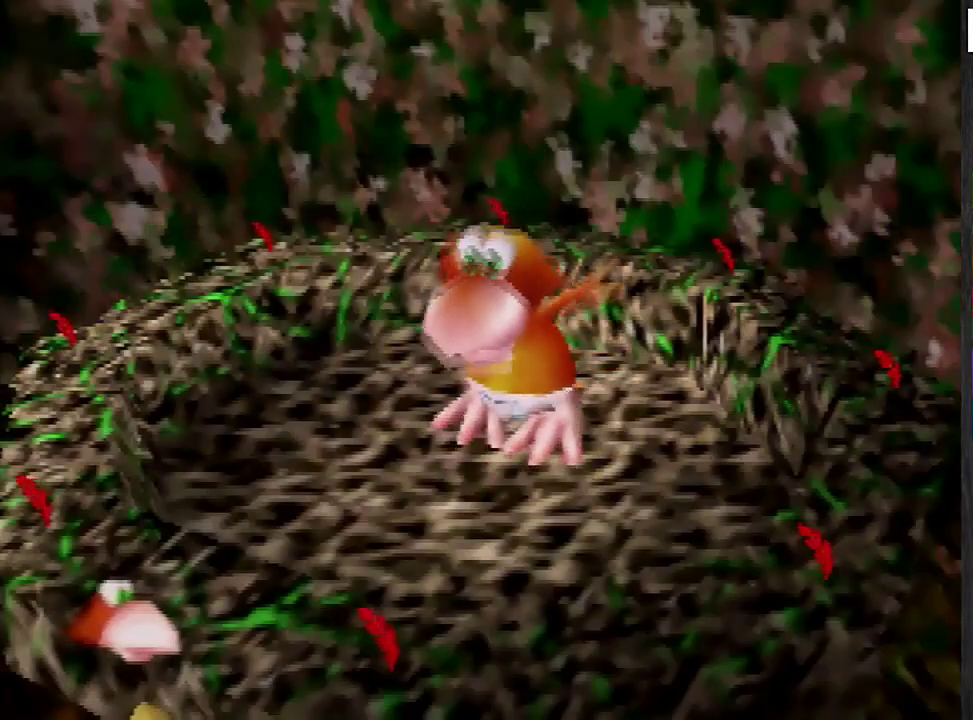
{"buttons": ["A"], "left_stick": "up", "events": [[367, "left_stick", "up"], [467, "A", "down"]]}
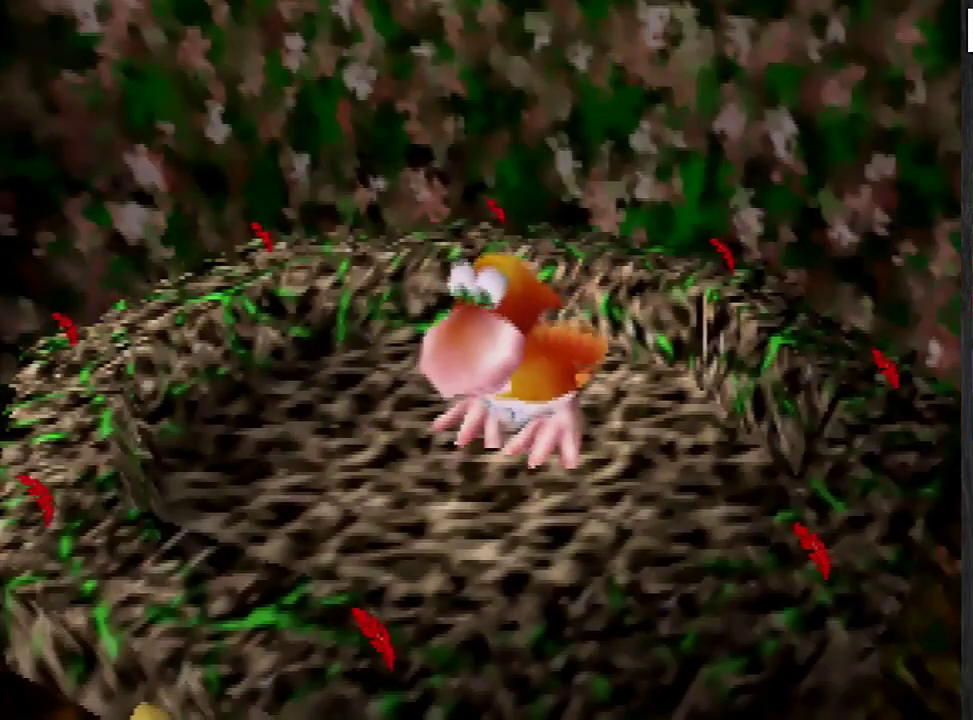
{"buttons": ["A"], "left_stick": "up", "events": [[66, "A", "up"], [166, "A", "down"]]}
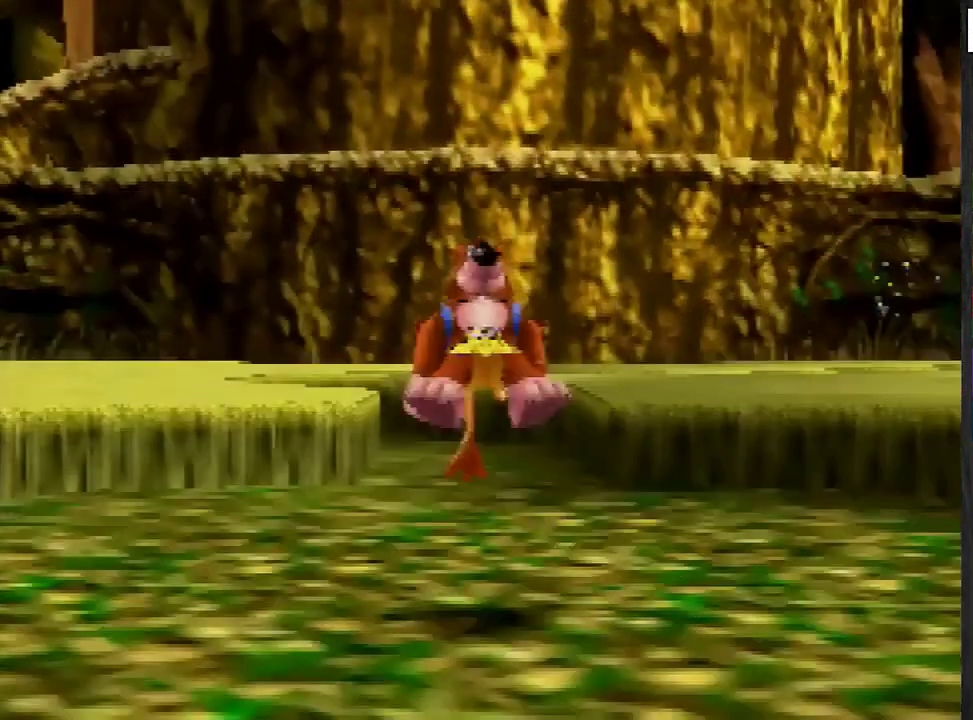
{"buttons": ["C_DOWN"], "left_stick": "up", "events": [[167, "A", "up"], [300, "C_DOWN", "down"]]}
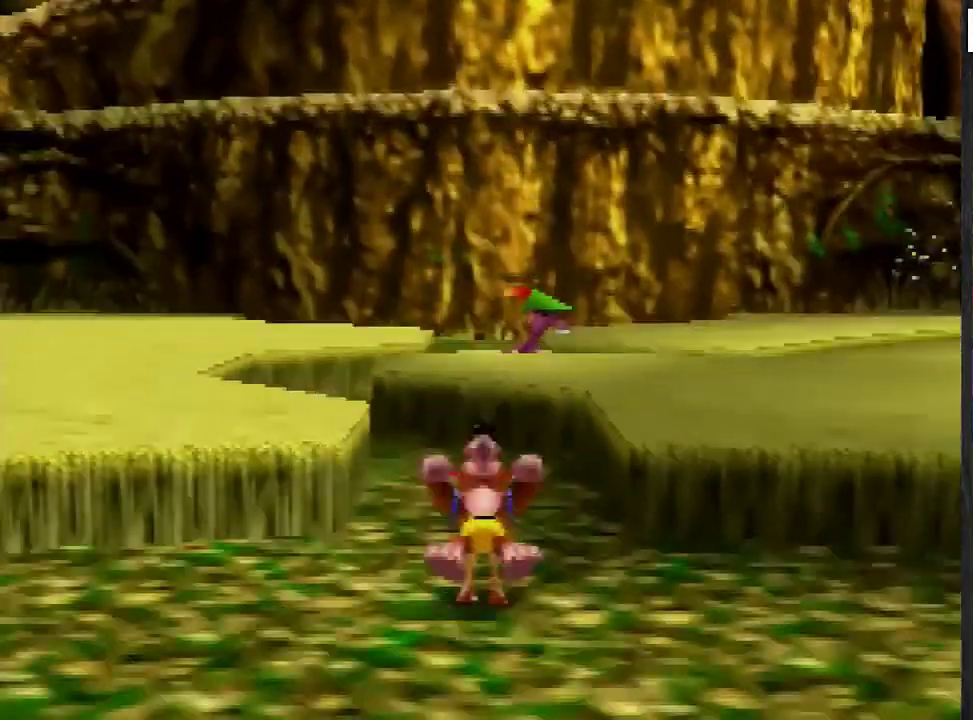
{"buttons": [], "left_stick": "up", "events": [[33, "C_DOWN", "up"], [200, "A", "down"], [367, "A", "up"]]}
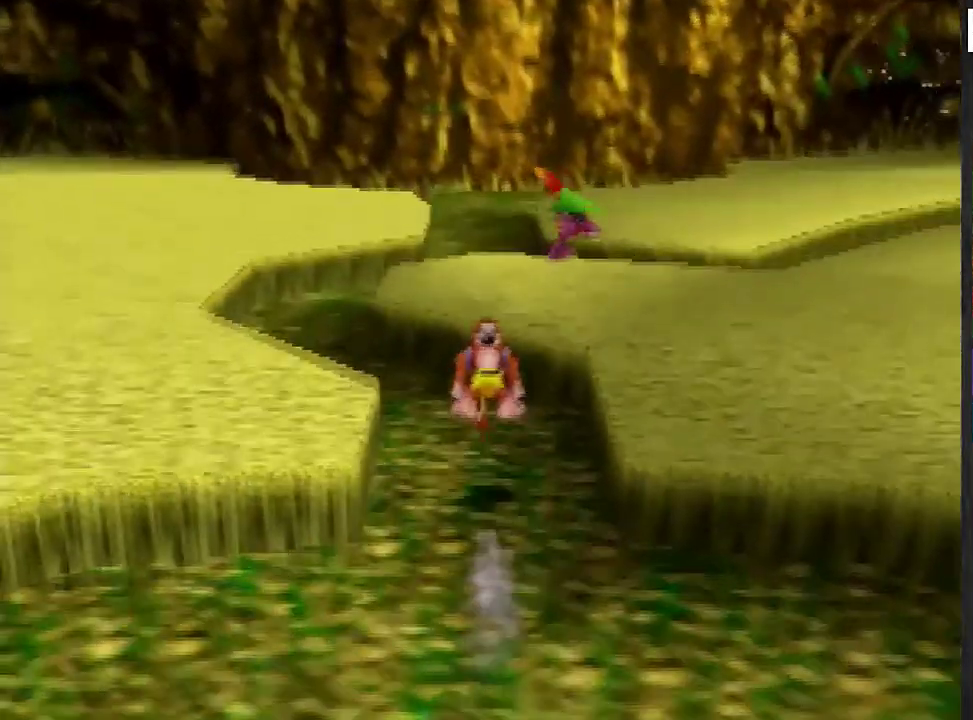
{"buttons": [], "left_stick": "up", "events": [[200, "A", "down"], [400, "A", "up"]]}
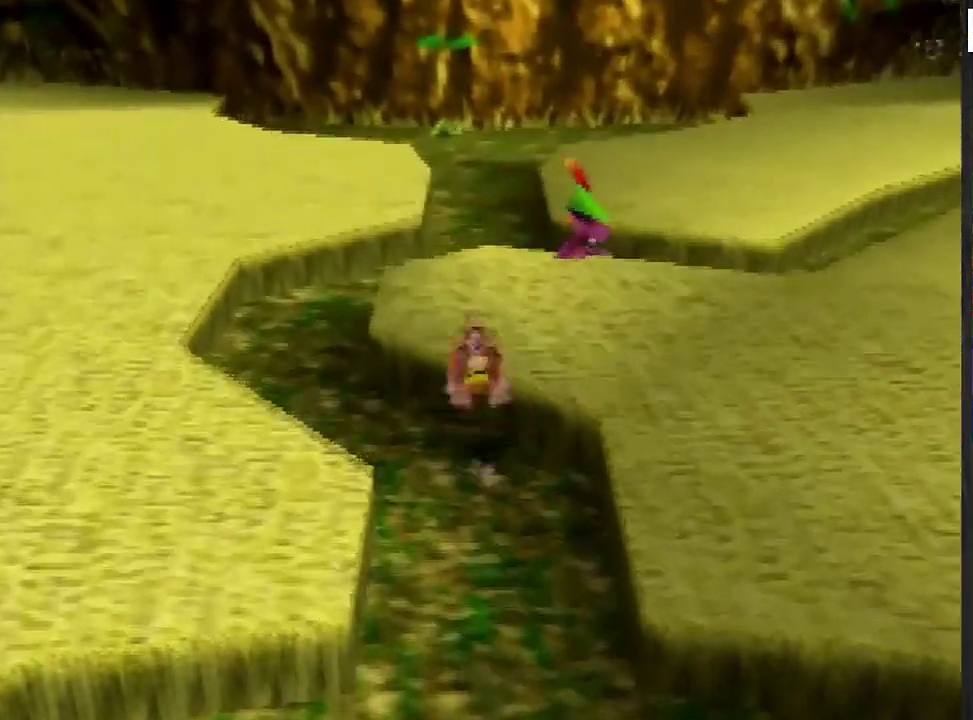
{"buttons": [], "left_stick": "up", "events": []}
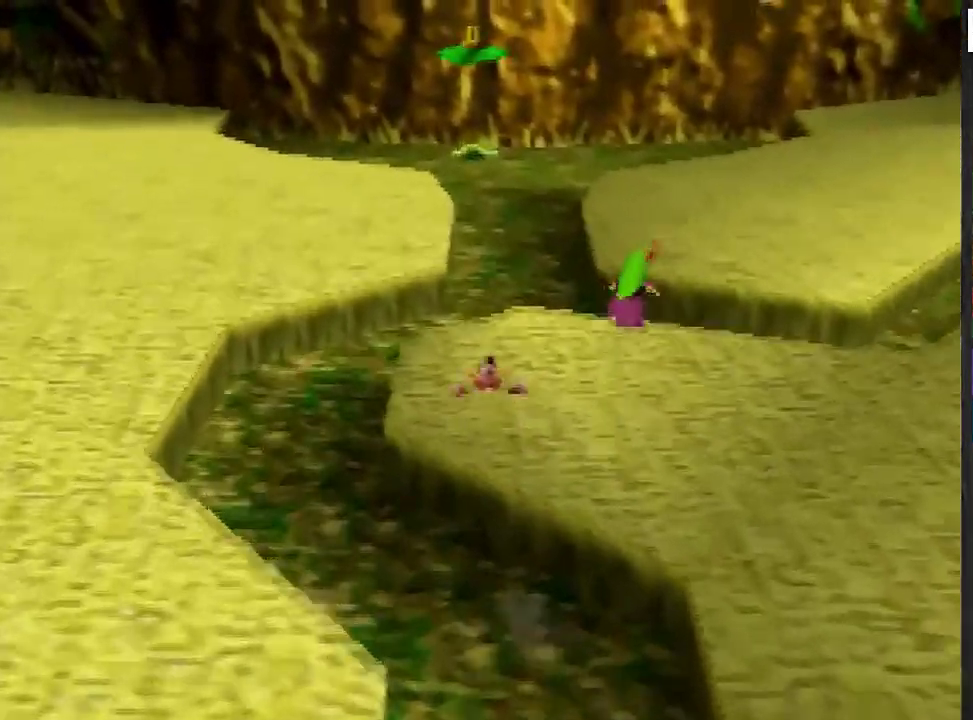
{"buttons": [], "left_stick": "up", "events": [[33, "A", "down"], [100, "A", "up"]]}
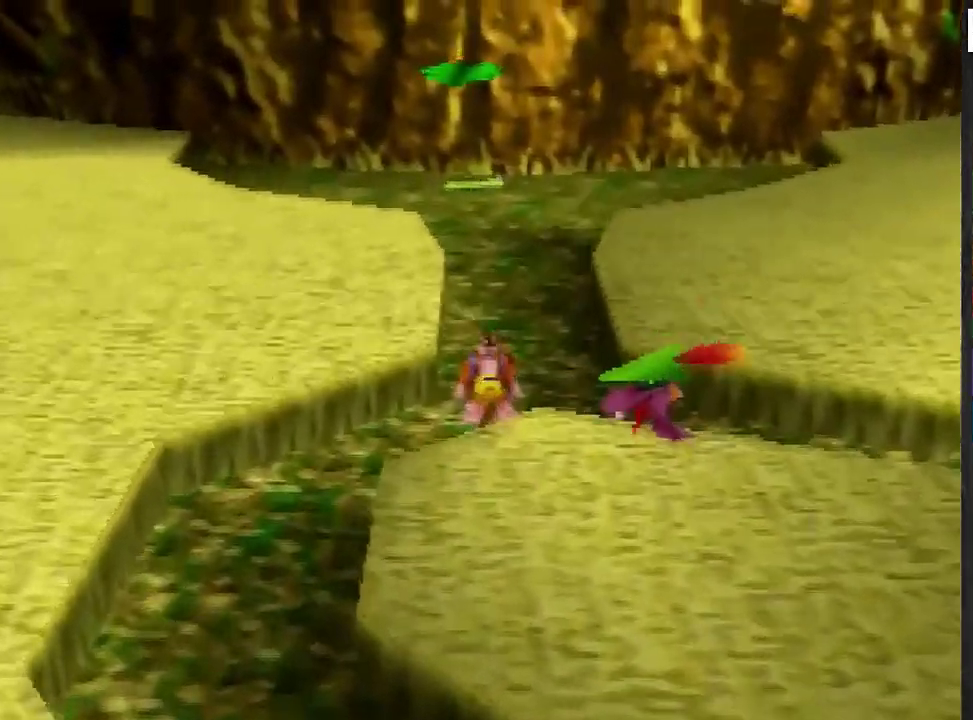
{"buttons": [], "left_stick": "up", "events": [[66, "A", "down"], [133, "A", "up"]]}
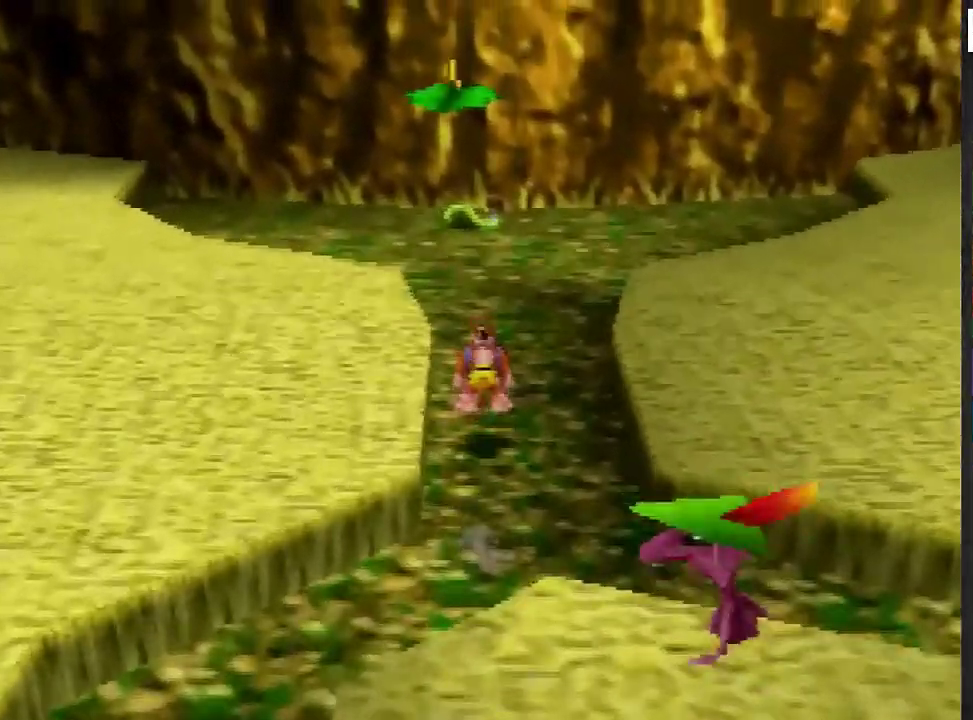
{"buttons": [], "left_stick": "up", "events": [[167, "A", "down"], [400, "A", "up"]]}
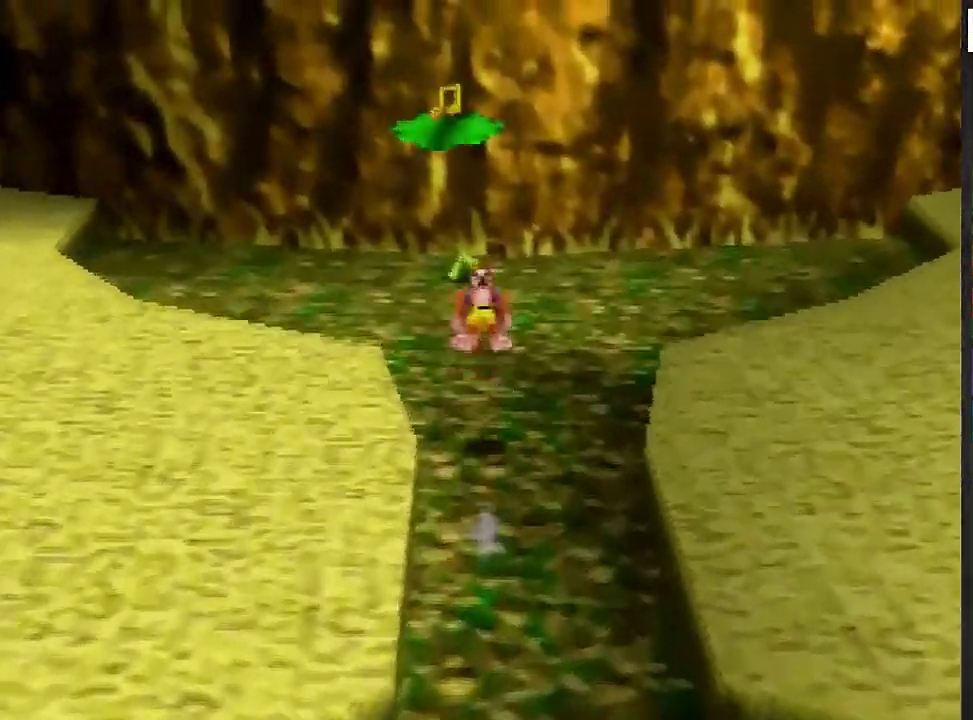
{"buttons": [], "left_stick": "up", "events": []}
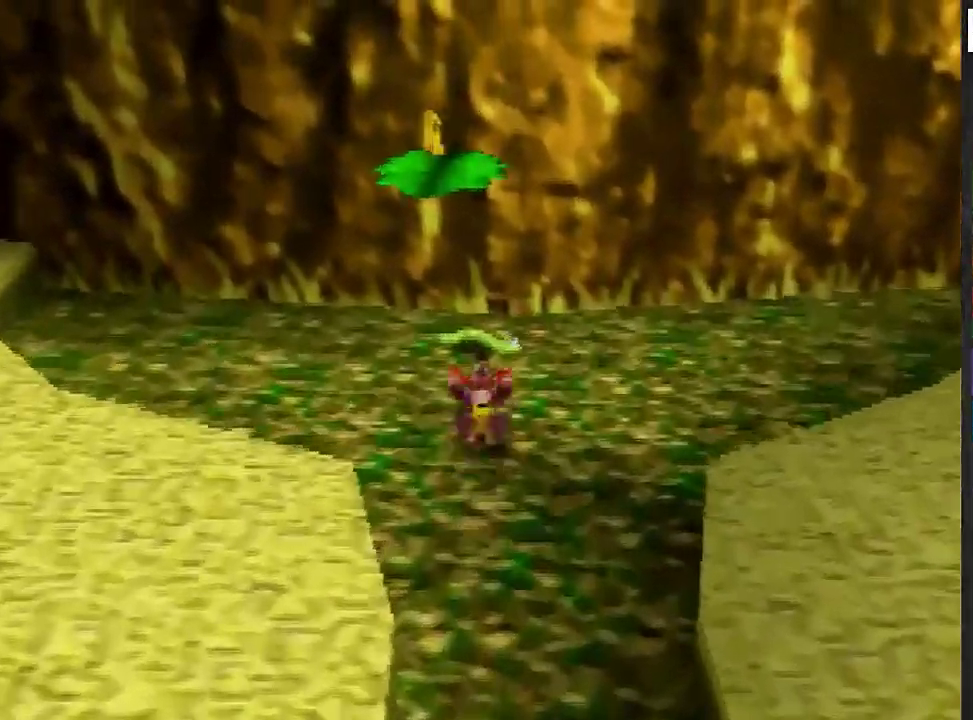
{"buttons": [], "left_stick": "up", "events": [[134, "B", "down"], [234, "B", "up"]]}
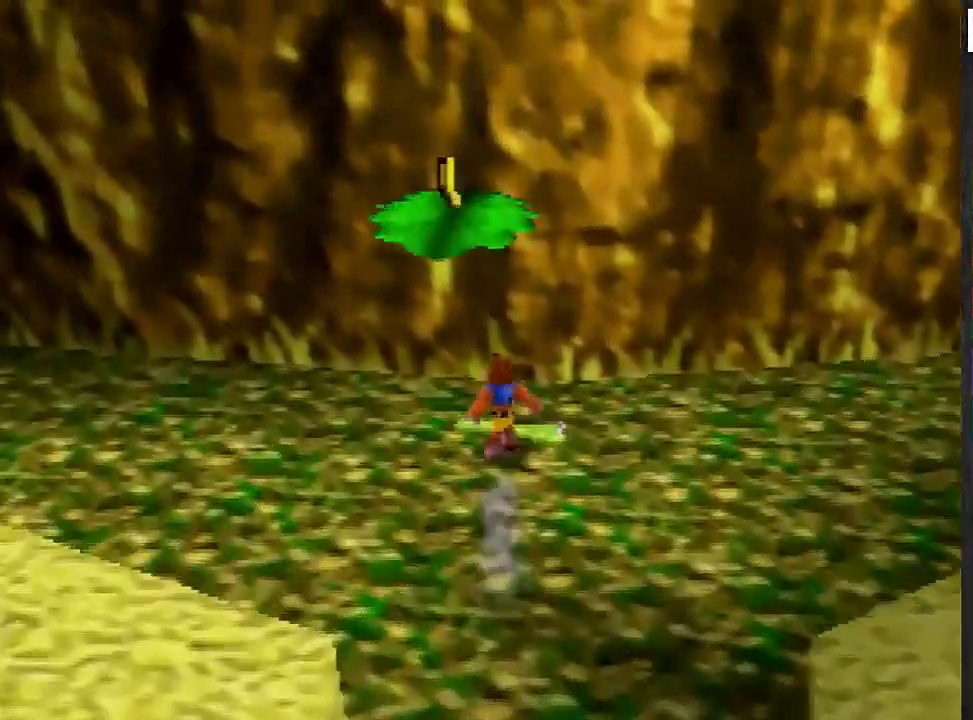
{"buttons": [], "left_stick": "center", "events": [[33, "left_stick", "up-right"], [267, "left_stick", "right"], [433, "left_stick", "center"]]}
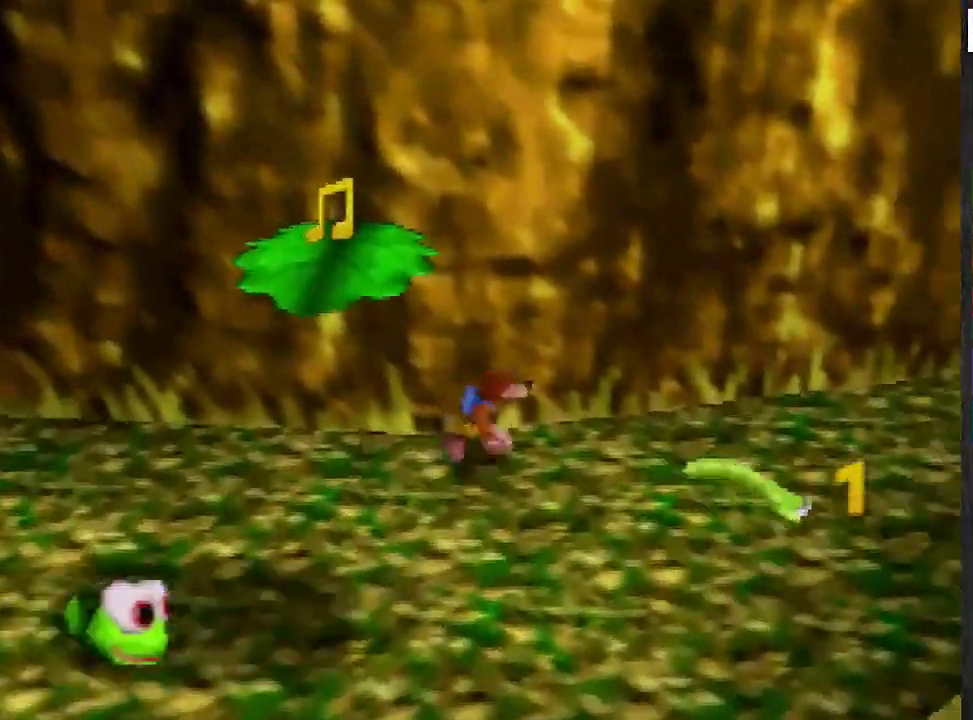
{"buttons": [], "left_stick": "left", "events": [[67, "A", "down"], [134, "A", "up"], [167, "left_stick", "left"]]}
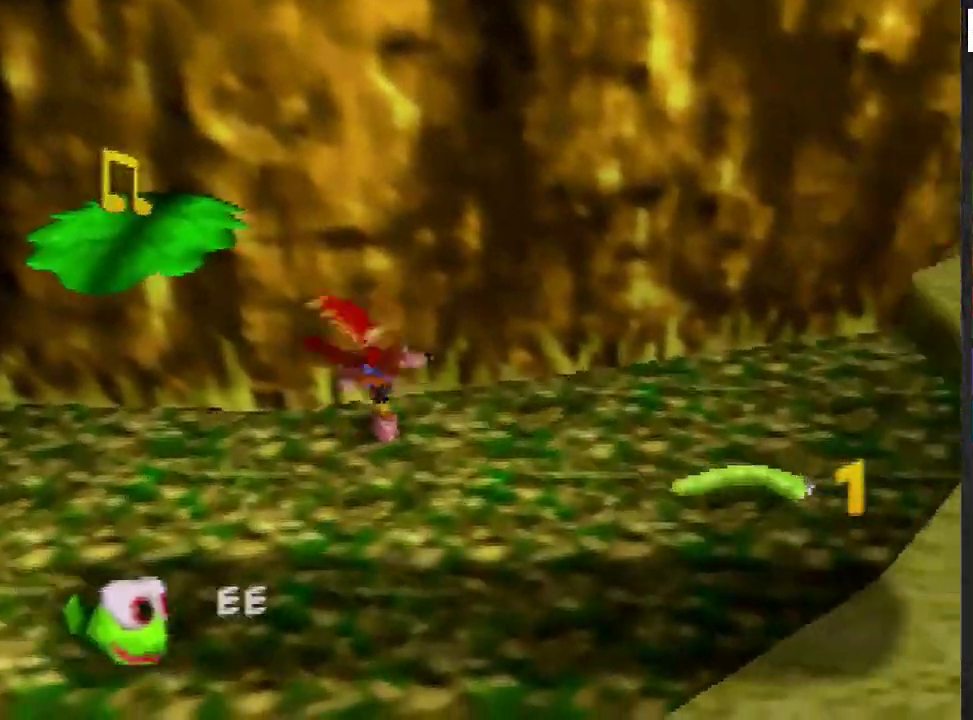
{"buttons": [], "left_stick": "left", "events": []}
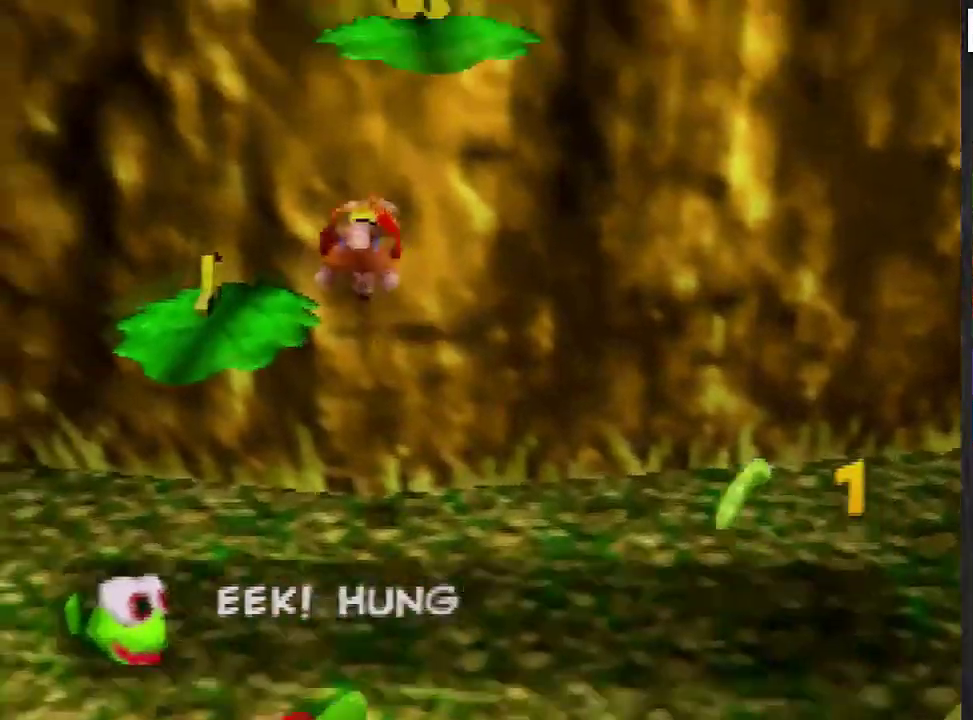
{"buttons": [], "left_stick": "left", "events": [[100, "left_stick", "down-left"], [300, "left_stick", "left"]]}
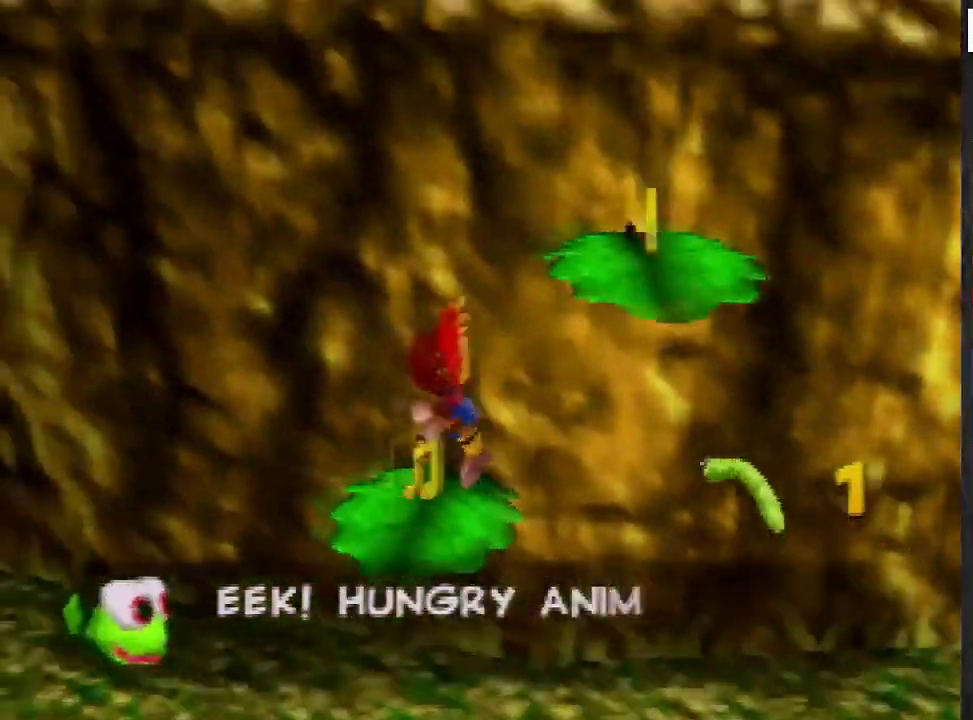
{"buttons": ["A"], "left_stick": "right", "events": [[333, "left_stick", "center"], [367, "A", "down"], [433, "A", "up"], [467, "left_stick", "right"], [500, "A", "down"]]}
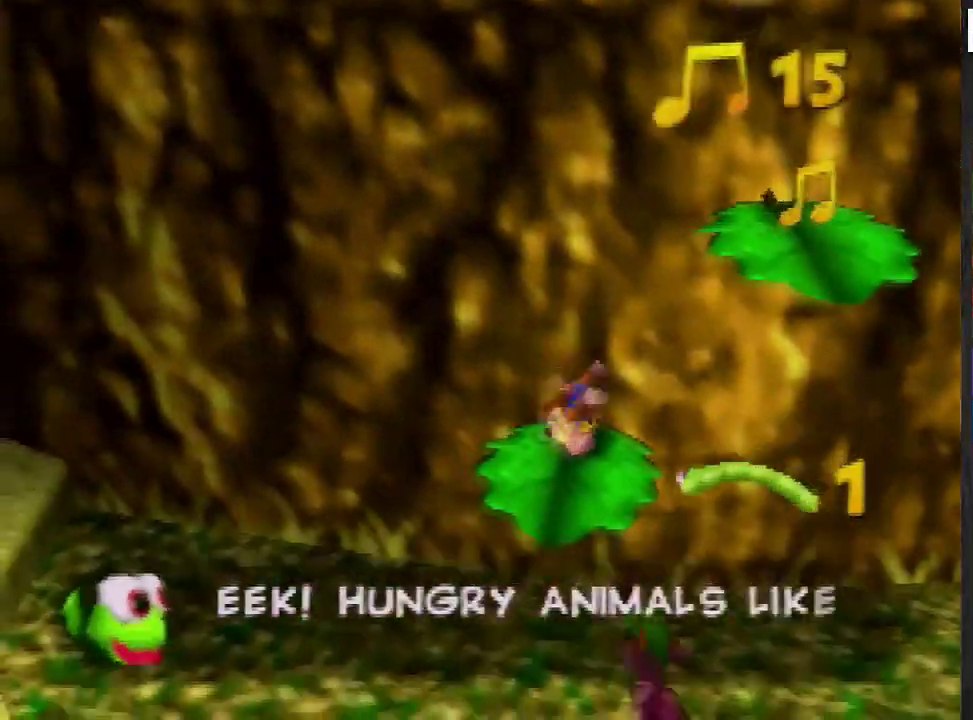
{"buttons": [], "left_stick": "right", "events": [[67, "A", "up"]]}
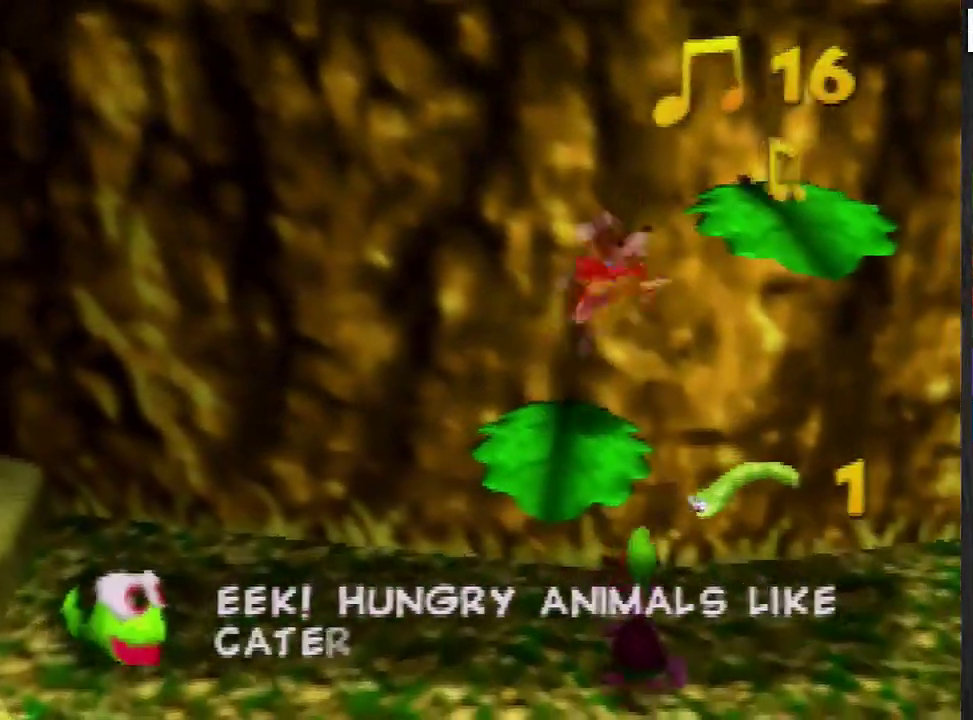
{"buttons": [], "left_stick": "down-right", "events": [[200, "left_stick", "down-right"]]}
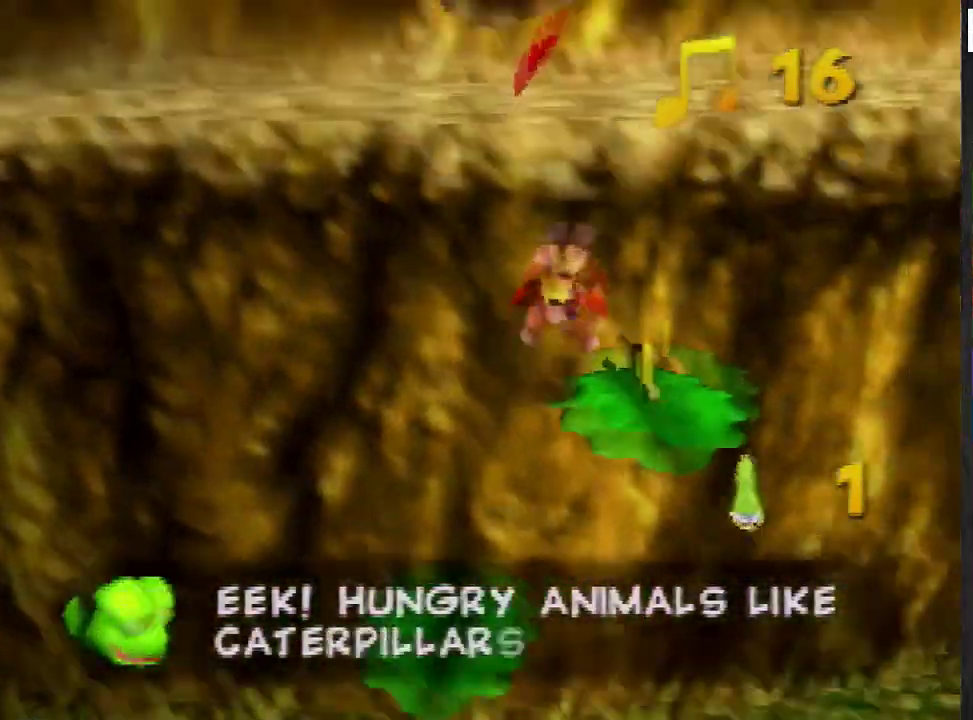
{"buttons": [], "left_stick": "up", "events": [[167, "left_stick", "right"], [234, "left_stick", "up-right"], [300, "left_stick", "up"]]}
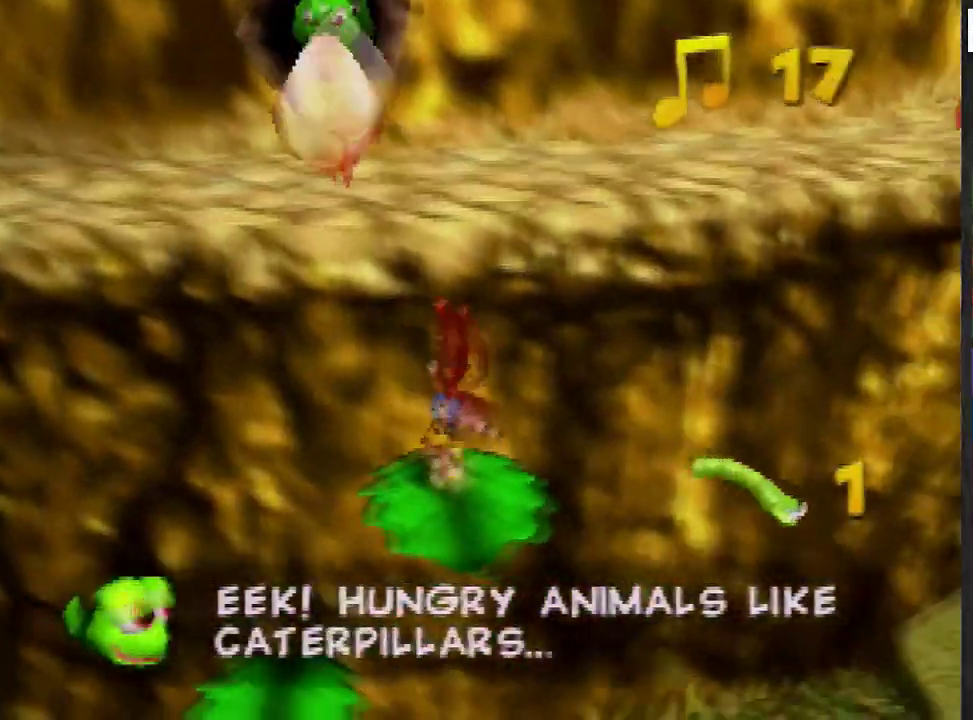
{"buttons": [], "left_stick": "up", "events": [[200, "A", "down"], [433, "A", "up"]]}
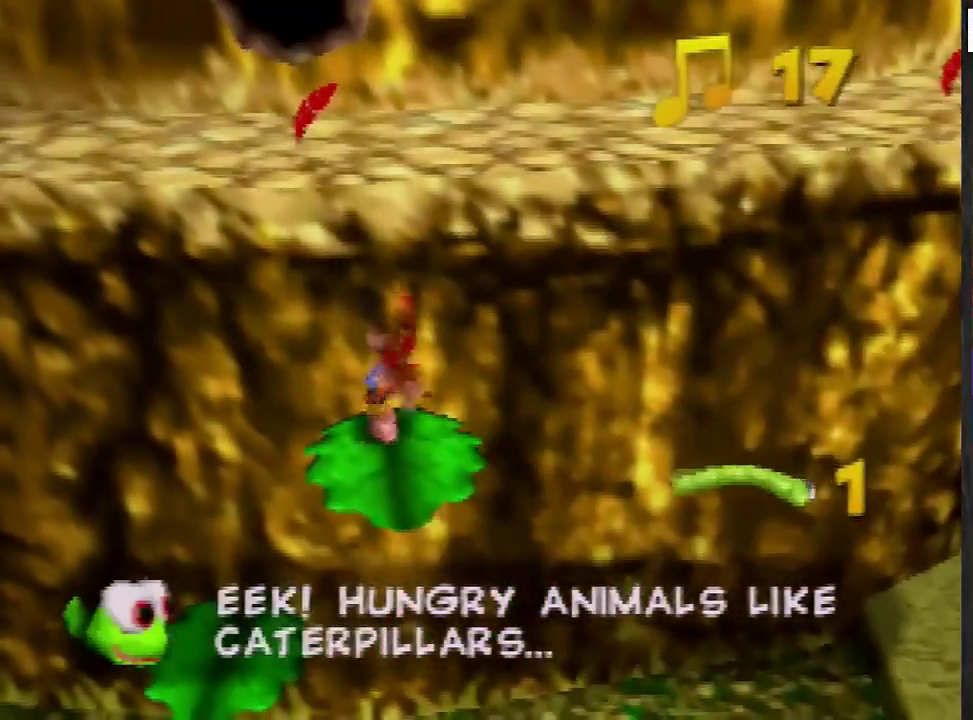
{"buttons": ["C_RIGHT"], "left_stick": "up-right", "events": [[67, "left_stick", "up-right"], [200, "C_RIGHT", "down"]]}
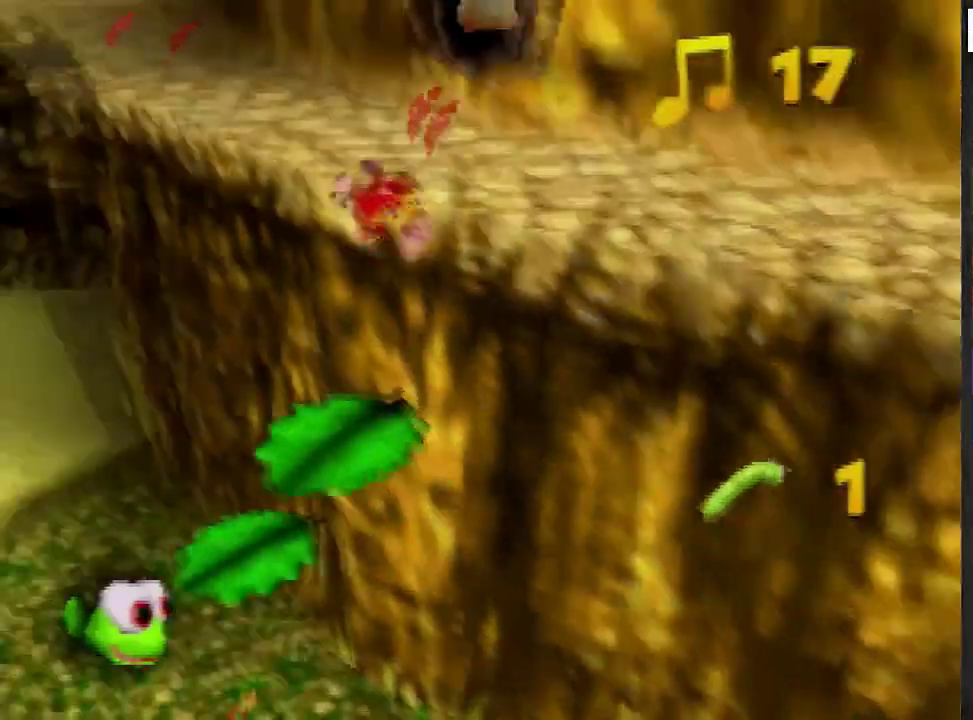
{"buttons": [], "left_stick": "down-right", "events": [[166, "C_RIGHT", "up"], [166, "left_stick", "right"], [300, "left_stick", "down-right"]]}
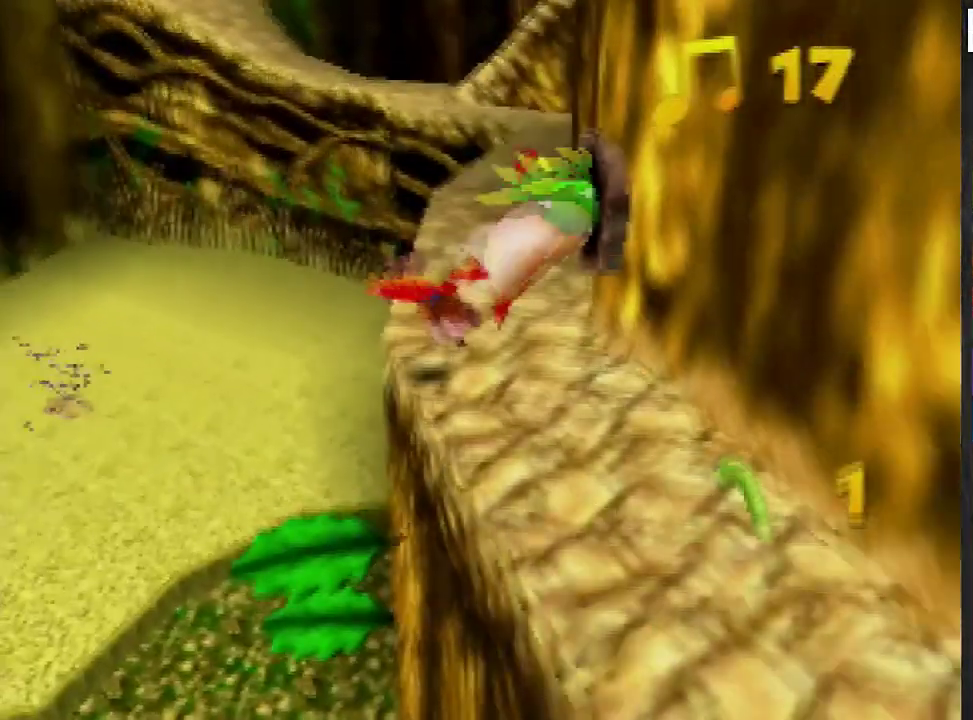
{"buttons": [], "left_stick": "down-right", "events": []}
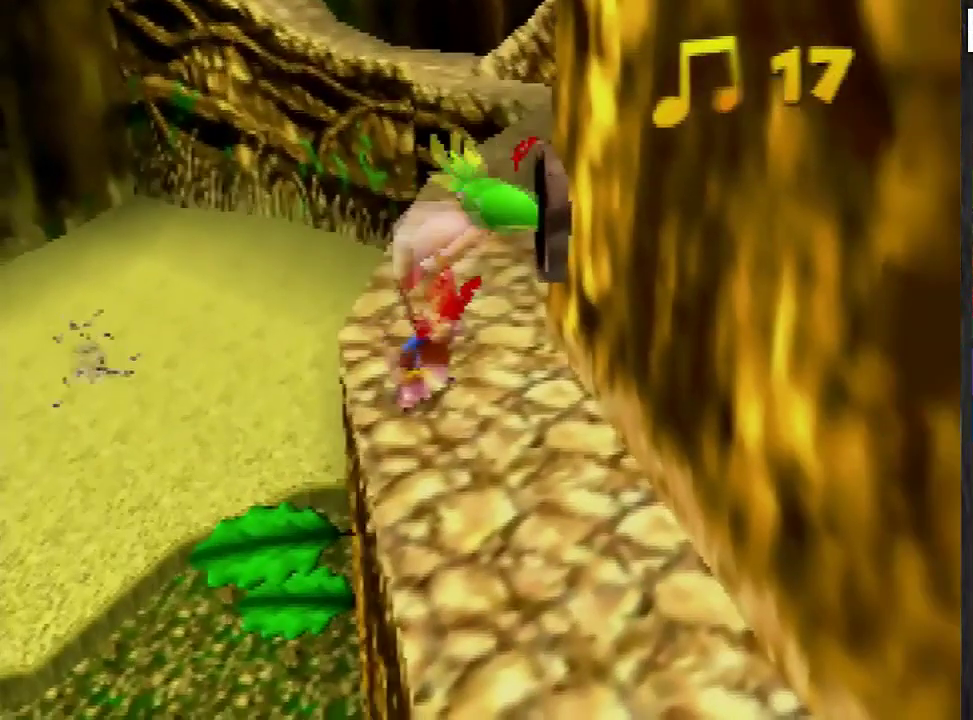
{"buttons": [], "left_stick": "up-right", "events": [[400, "left_stick", "right"], [467, "left_stick", "up-right"]]}
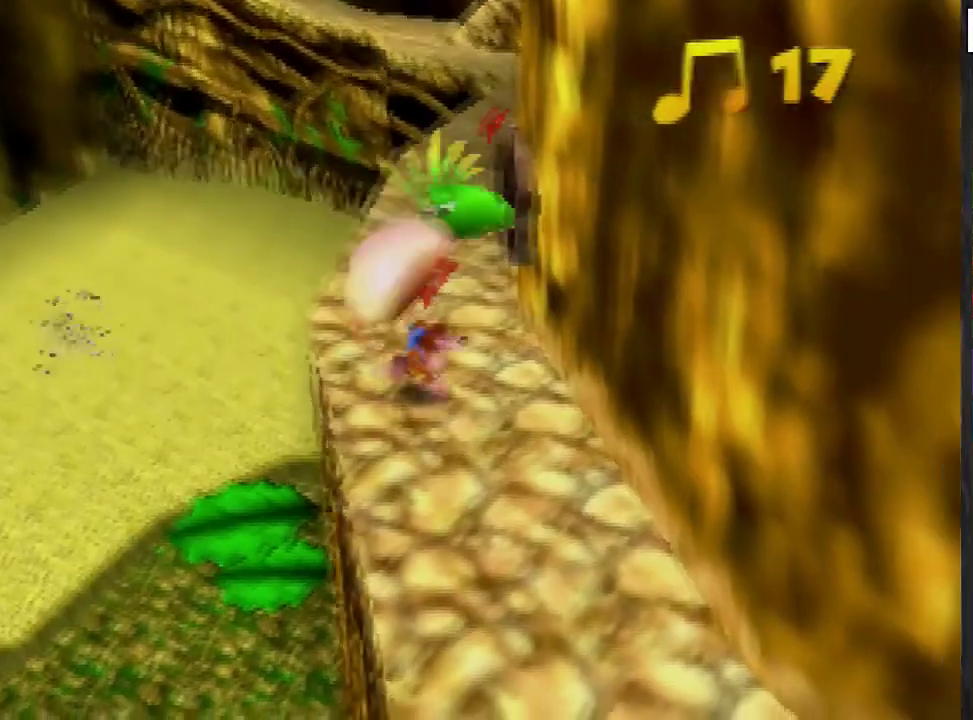
{"buttons": [], "left_stick": "up", "events": [[134, "left_stick", "up"], [200, "B", "down"], [334, "B", "up"]]}